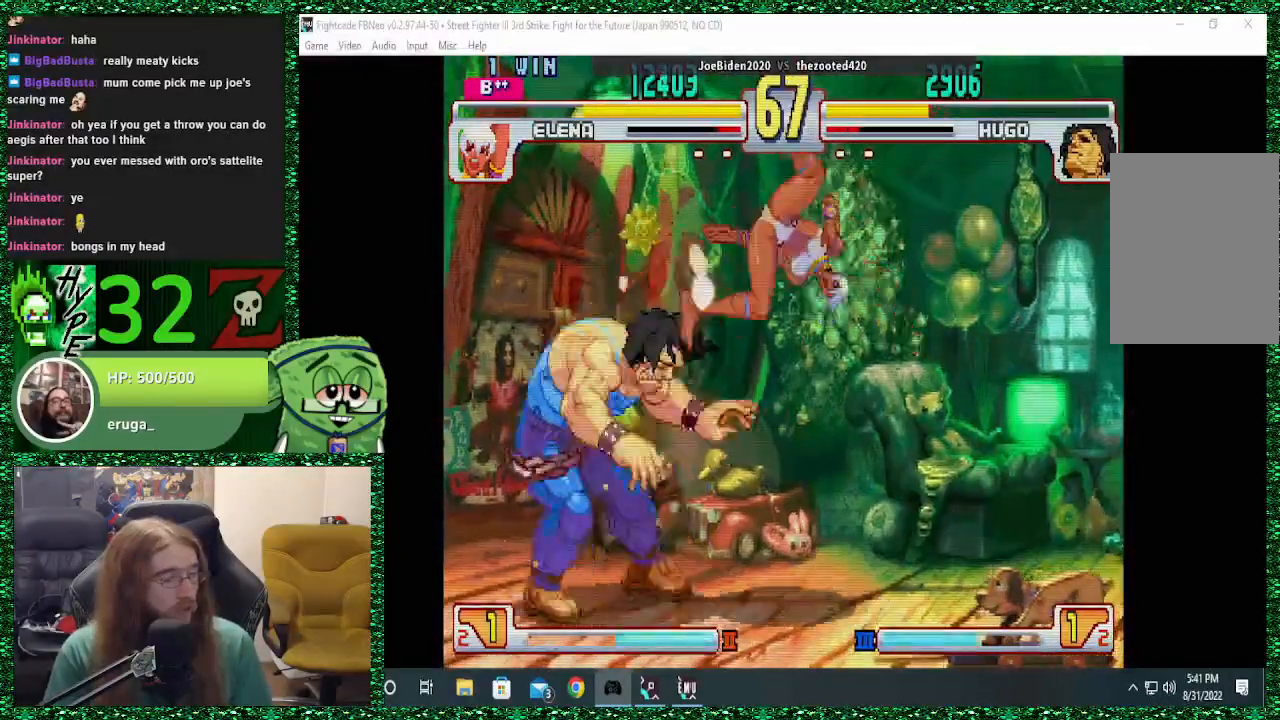
Gameplay with a controller (arcade stick); each line is a JSON object with the inputs held at the frame after it. "events" lists button and stick changes between this image and that frame as [ms after this image, input, new state], when the widget could be followed in between. Not read: L3 R3.
{"buttons": [], "left_stick": "down-left", "events": [[200, "CIRCLE", "down"], [200, "CROSS", "down"], [200, "SQUARE", "down"], [300, "CIRCLE", "up"], [300, "CROSS", "up"], [300, "SQUARE", "up"], [367, "CIRCLE", "down"], [367, "CROSS", "down"], [367, "left_stick", "down-left"], [400, "CIRCLE", "up"], [433, "CROSS", "up"]]}
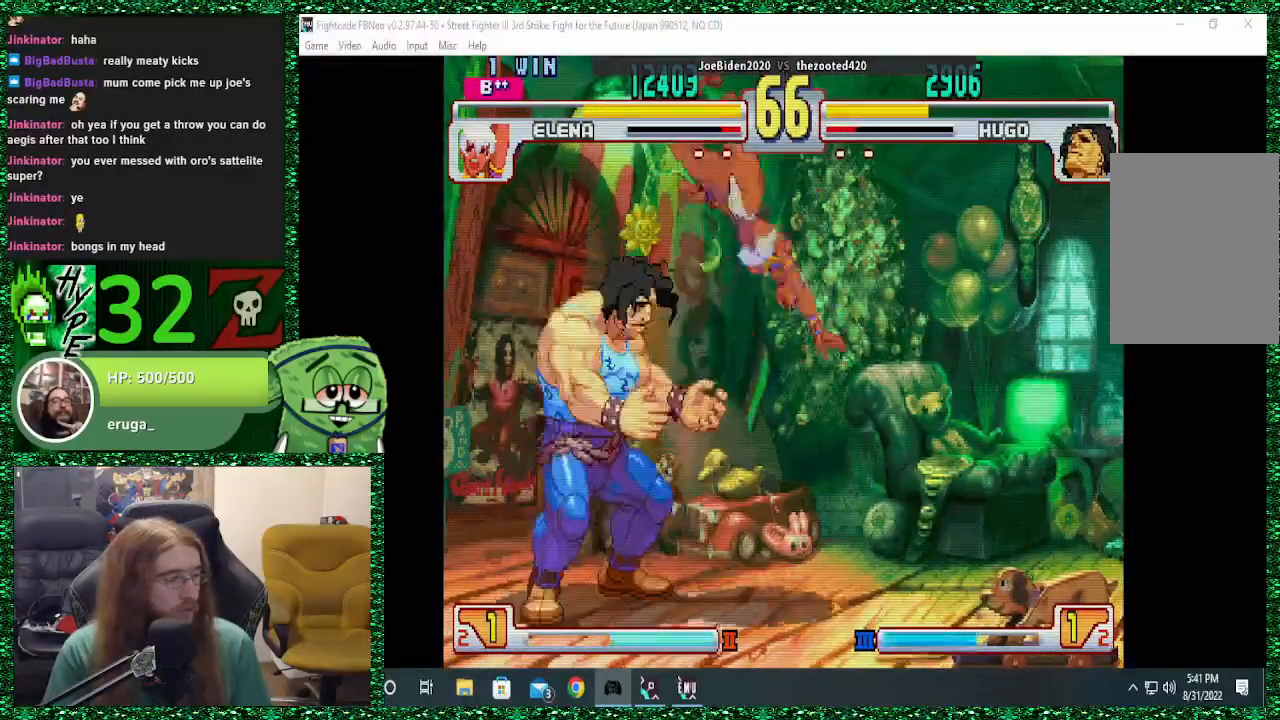
{"buttons": [], "left_stick": "down-right", "events": [[133, "left_stick", "left"], [333, "left_stick", "down-left"], [467, "left_stick", "down-right"]]}
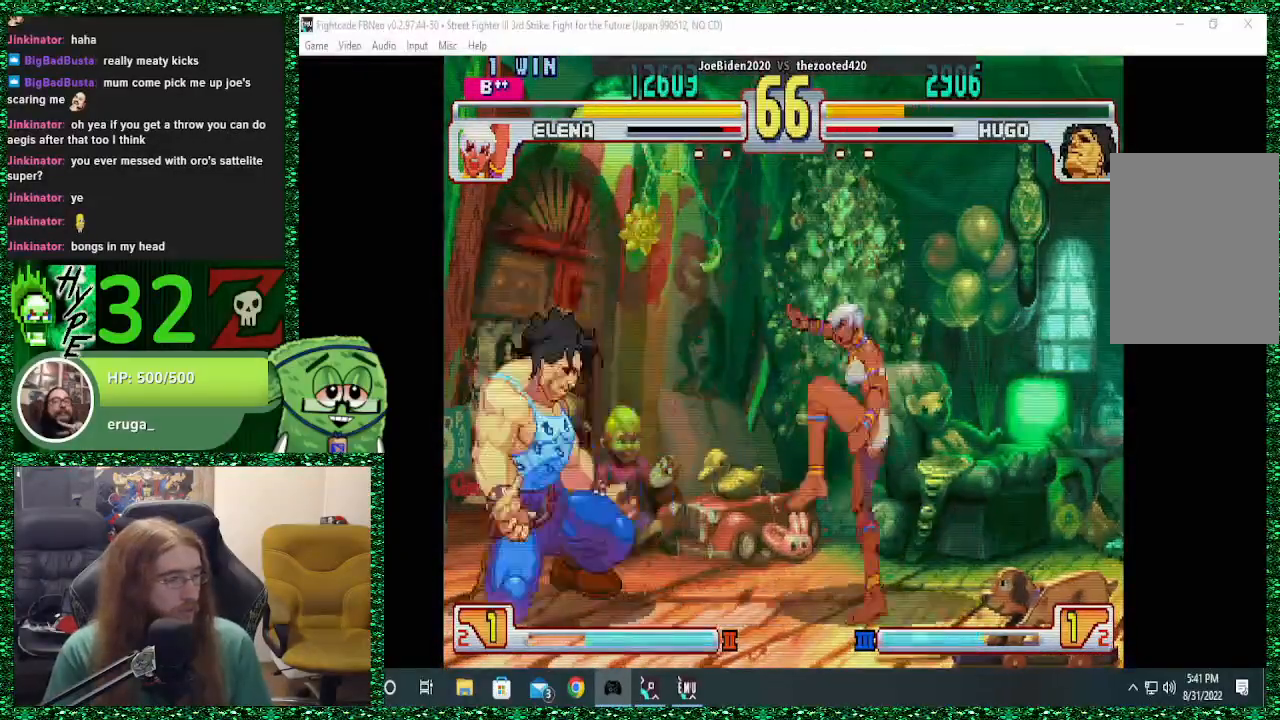
{"buttons": ["R2"], "left_stick": "center", "events": [[33, "left_stick", "up-right"], [200, "left_stick", "center"], [500, "R2", "down"]]}
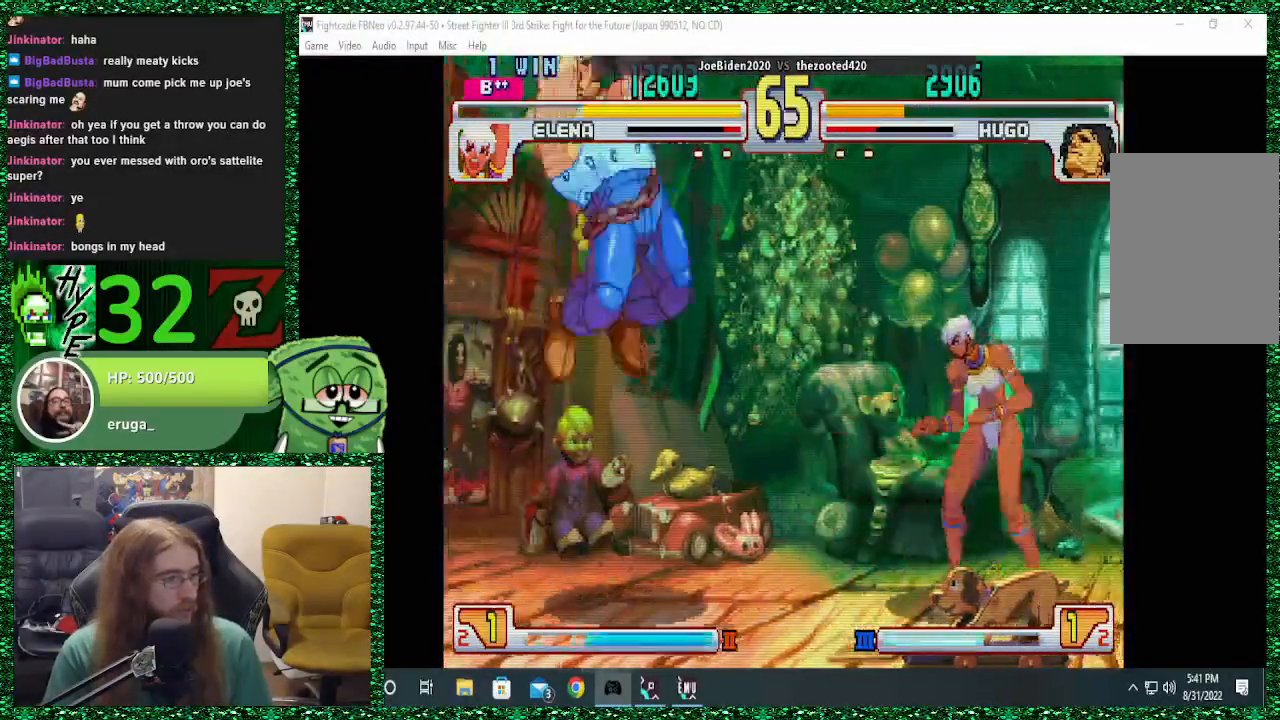
{"buttons": [], "left_stick": "down-left", "events": [[100, "R2", "up"], [133, "left_stick", "left"], [267, "left_stick", "down-left"]]}
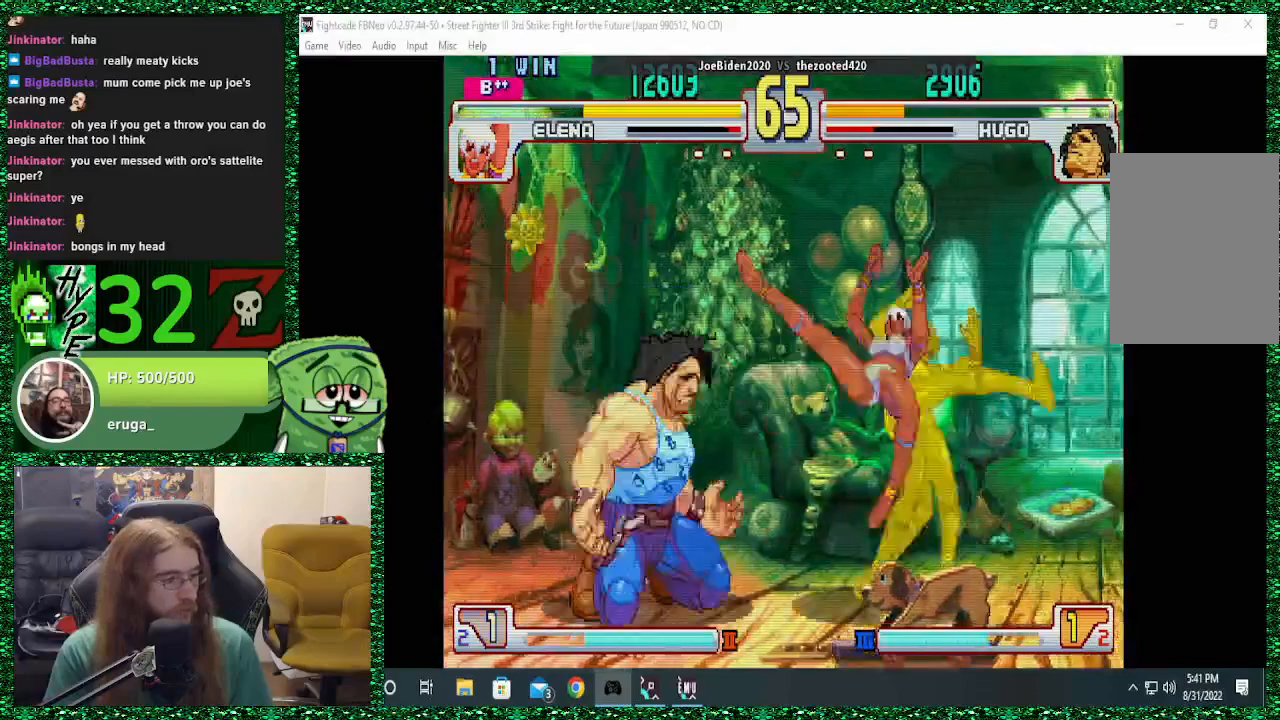
{"buttons": [], "left_stick": "left"}
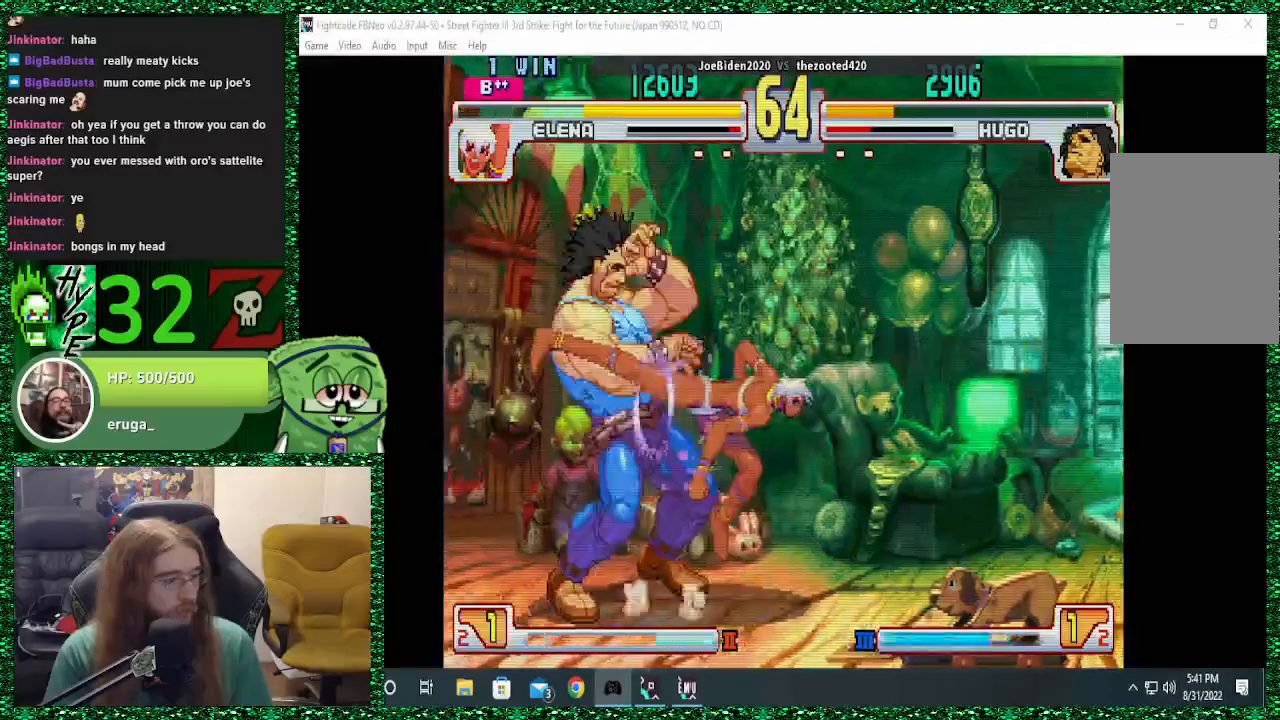
{"buttons": [], "left_stick": "down", "events": [[67, "left_stick", "down"], [167, "SQUARE", "down"], [167, "left_stick", "up"], [233, "SQUARE", "up"], [233, "left_stick", "left"], [267, "SQUARE", "down"], [333, "SQUARE", "up"], [367, "left_stick", "up"], [400, "SQUARE", "down"], [467, "SQUARE", "up"], [500, "left_stick", "down"]]}
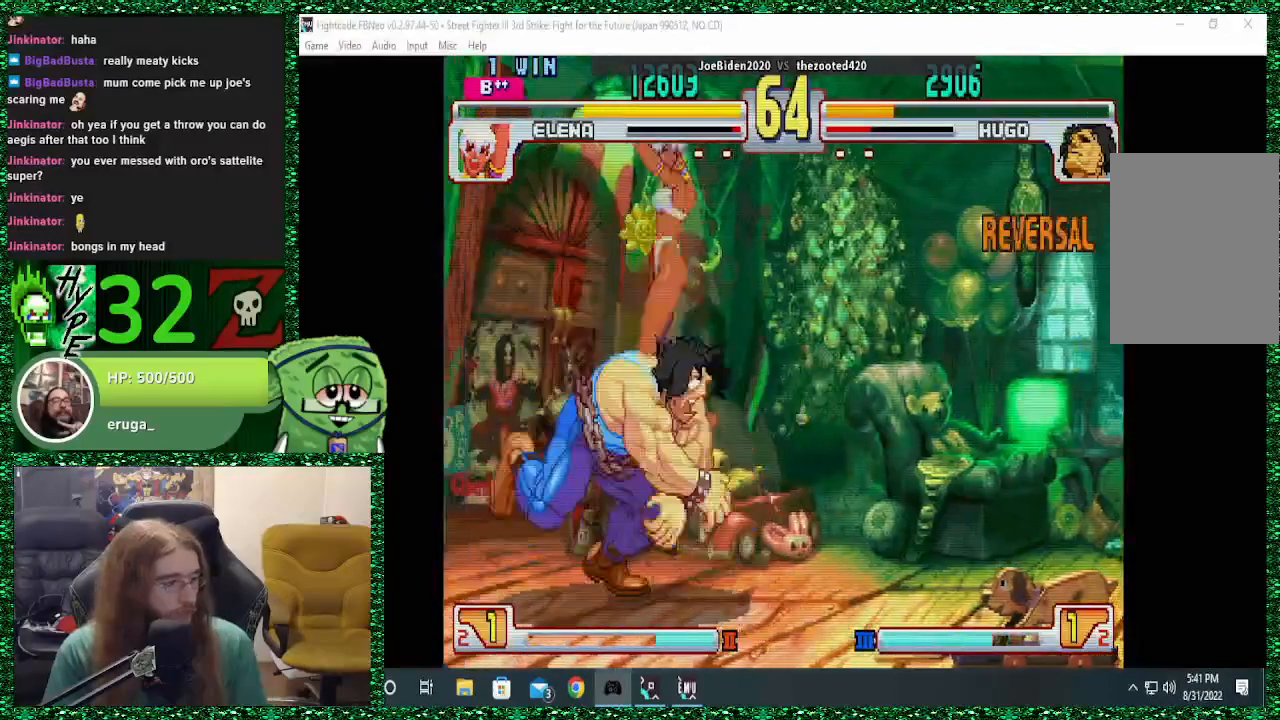
{"buttons": ["CIRCLE"], "left_stick": "left", "events": [[67, "left_stick", "down-left"], [200, "left_stick", "left"], [500, "CIRCLE", "down"]]}
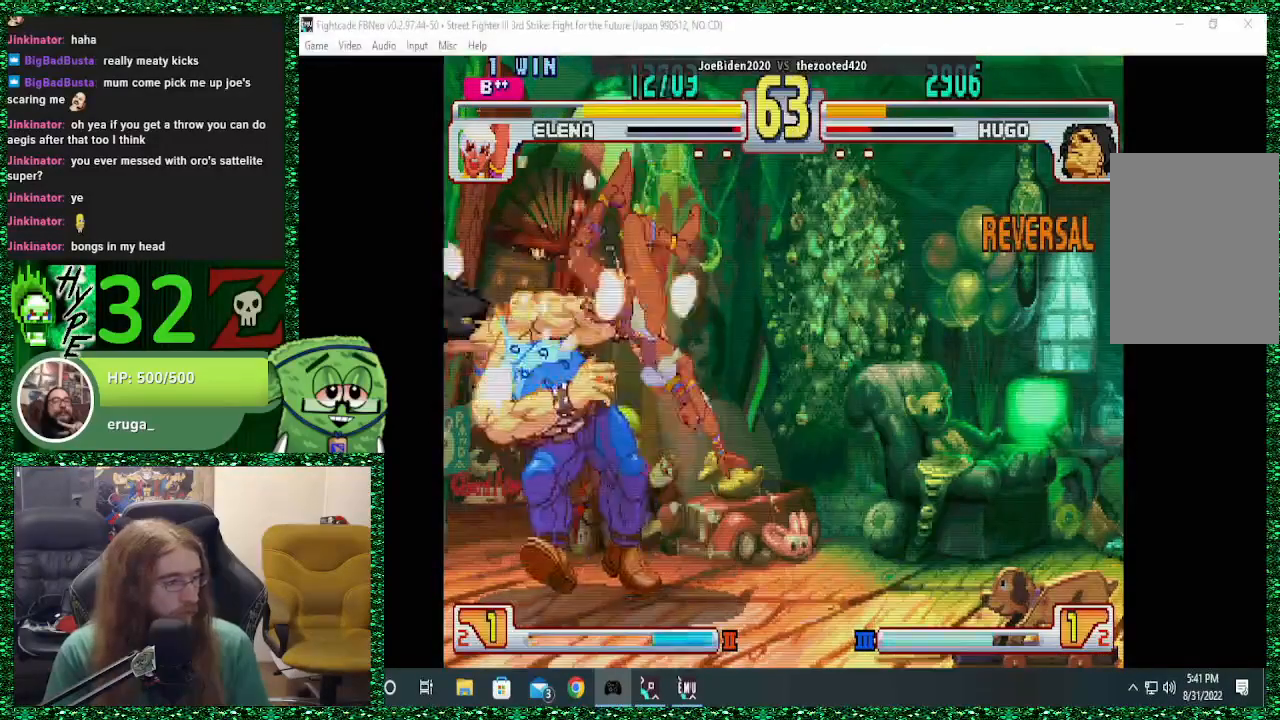
{"buttons": [], "left_stick": "down-left", "events": [[33, "CROSS", "down"], [33, "SQUARE", "down"], [67, "CROSS", "up"], [67, "SQUARE", "up"], [100, "CIRCLE", "up"], [133, "CIRCLE", "down"], [133, "CROSS", "down"], [133, "SQUARE", "down"], [167, "left_stick", "down-left"], [200, "CROSS", "up"], [200, "SQUARE", "up"], [233, "CIRCLE", "up"], [267, "CROSS", "down"], [333, "CROSS", "up"], [400, "CROSS", "down"], [500, "CROSS", "up"]]}
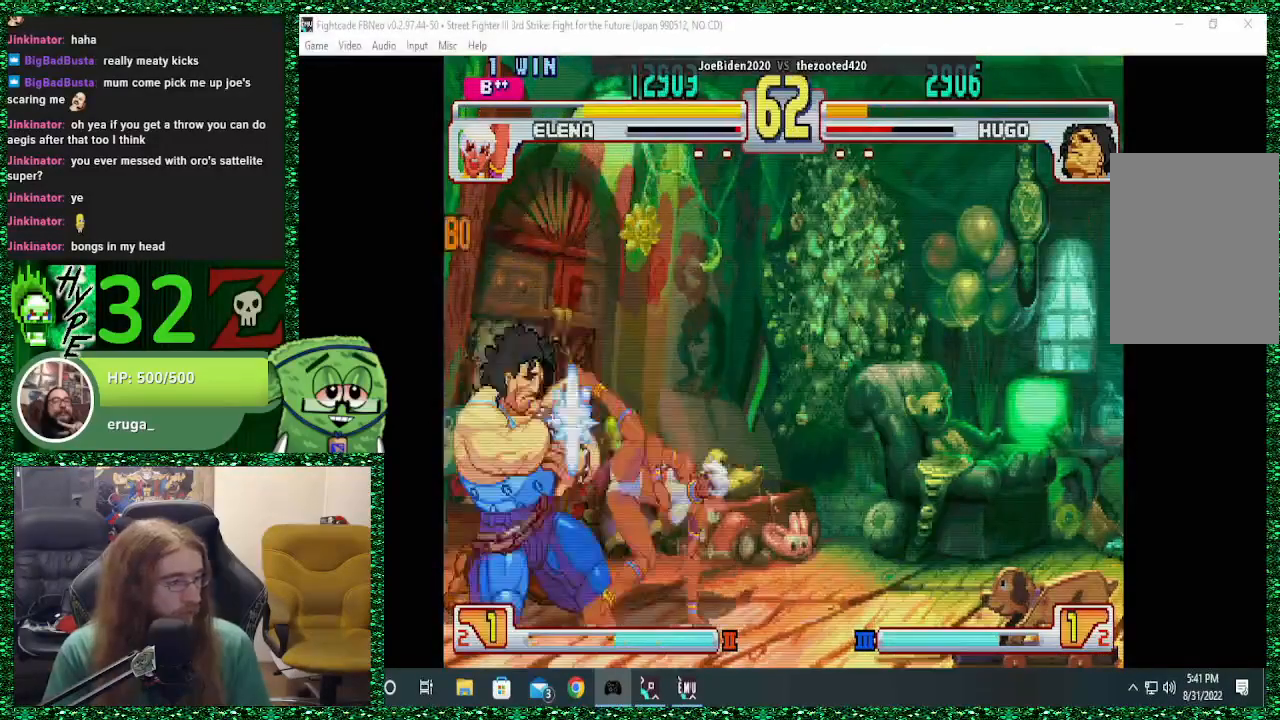
{"buttons": [], "left_stick": "down-left"}
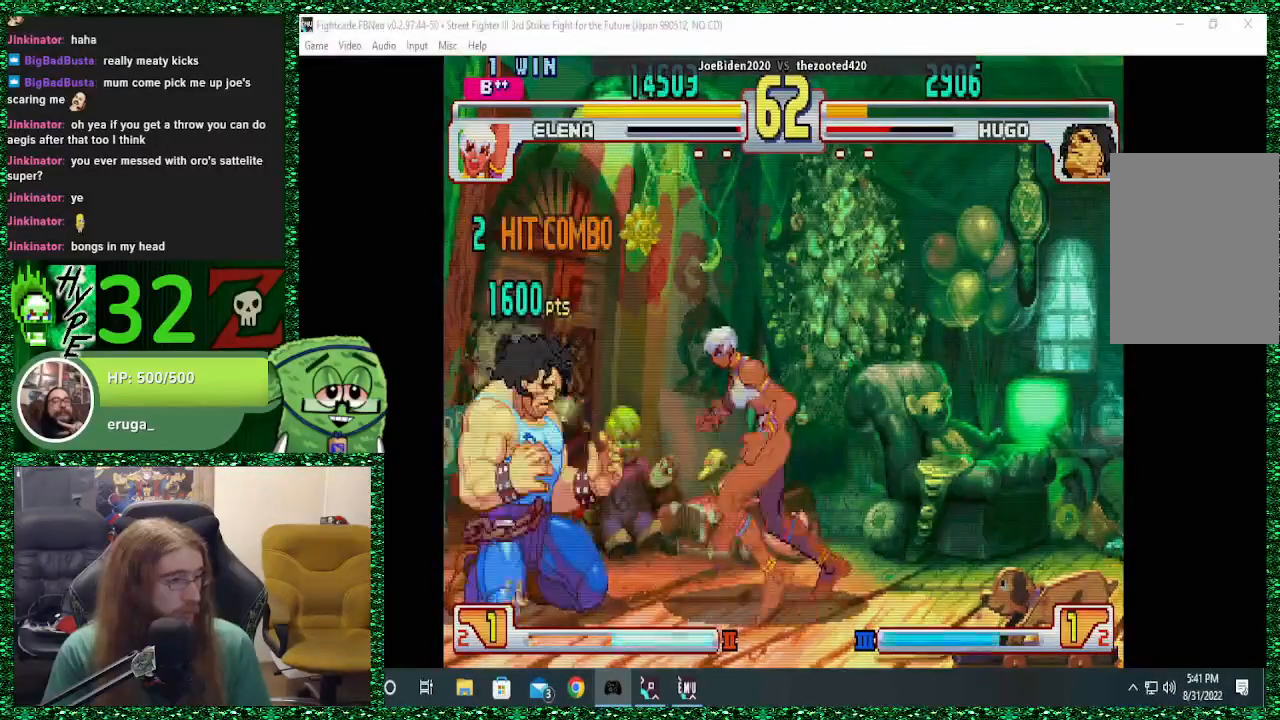
{"buttons": [], "left_stick": "down-left", "events": [[67, "CIRCLE", "down"], [133, "CIRCLE", "up"]]}
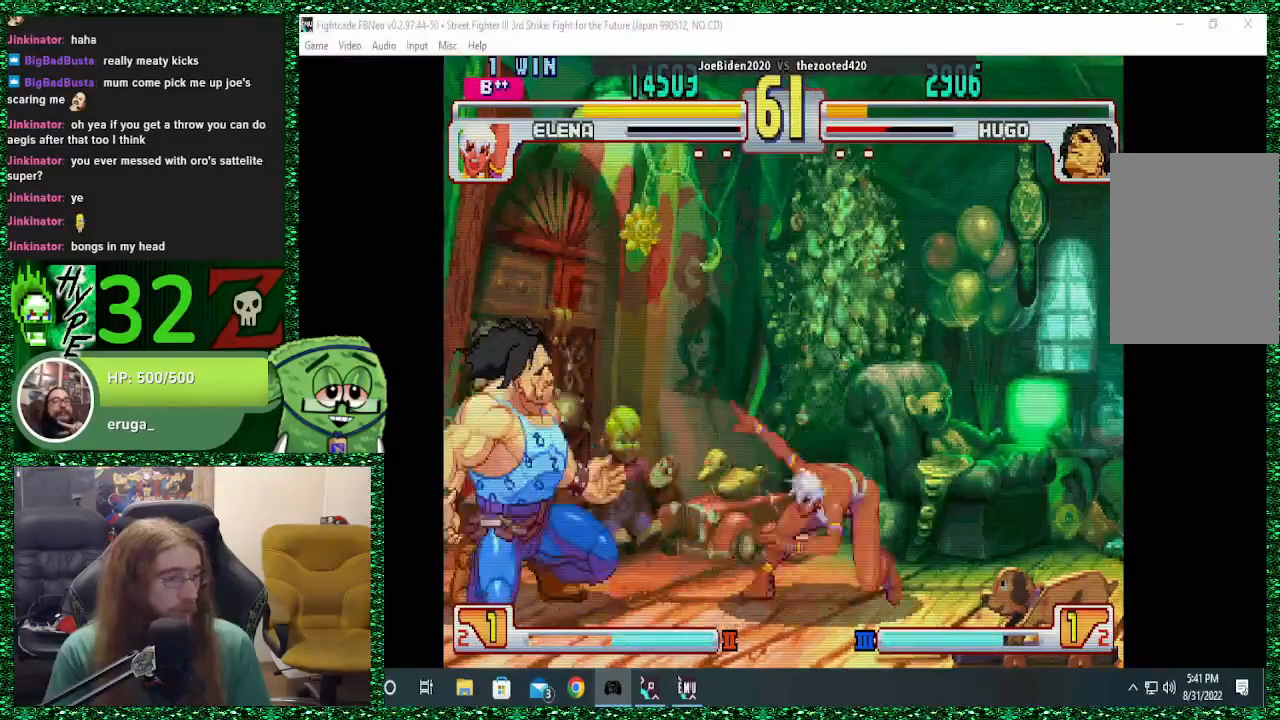
{"buttons": [], "left_stick": "down-left", "events": []}
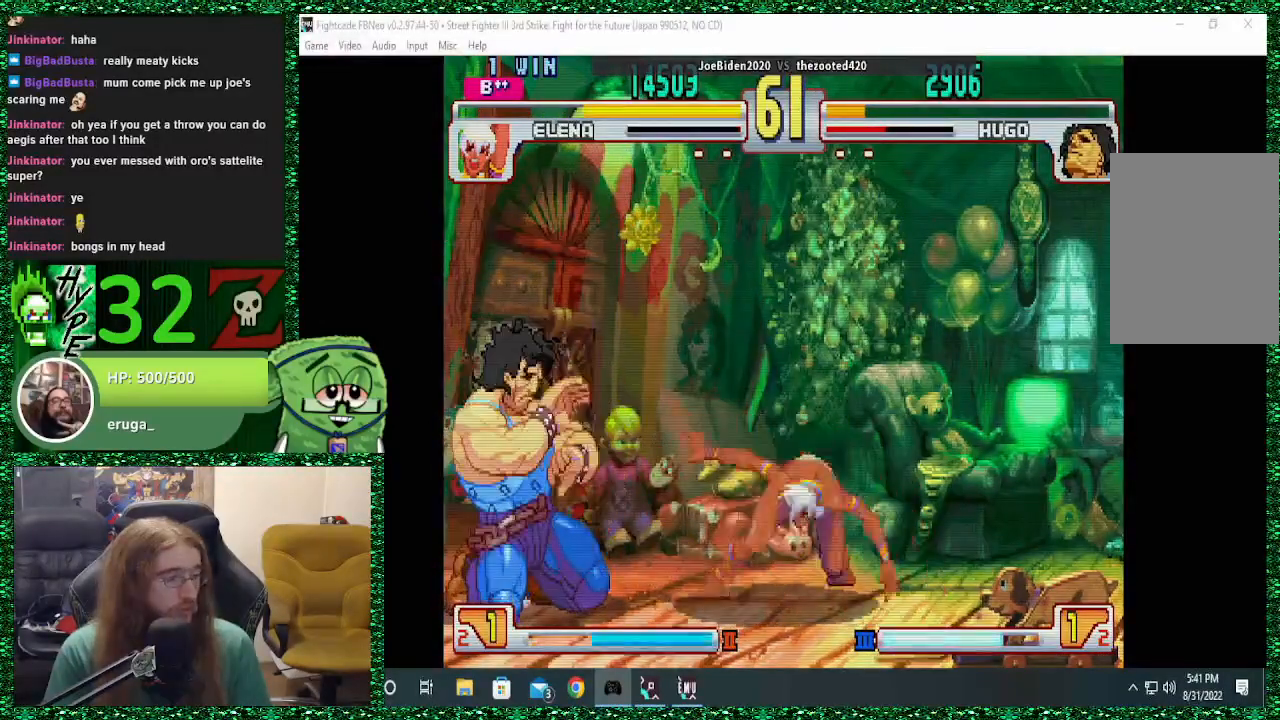
{"buttons": [], "left_stick": "left", "events": [[433, "left_stick", "left"]]}
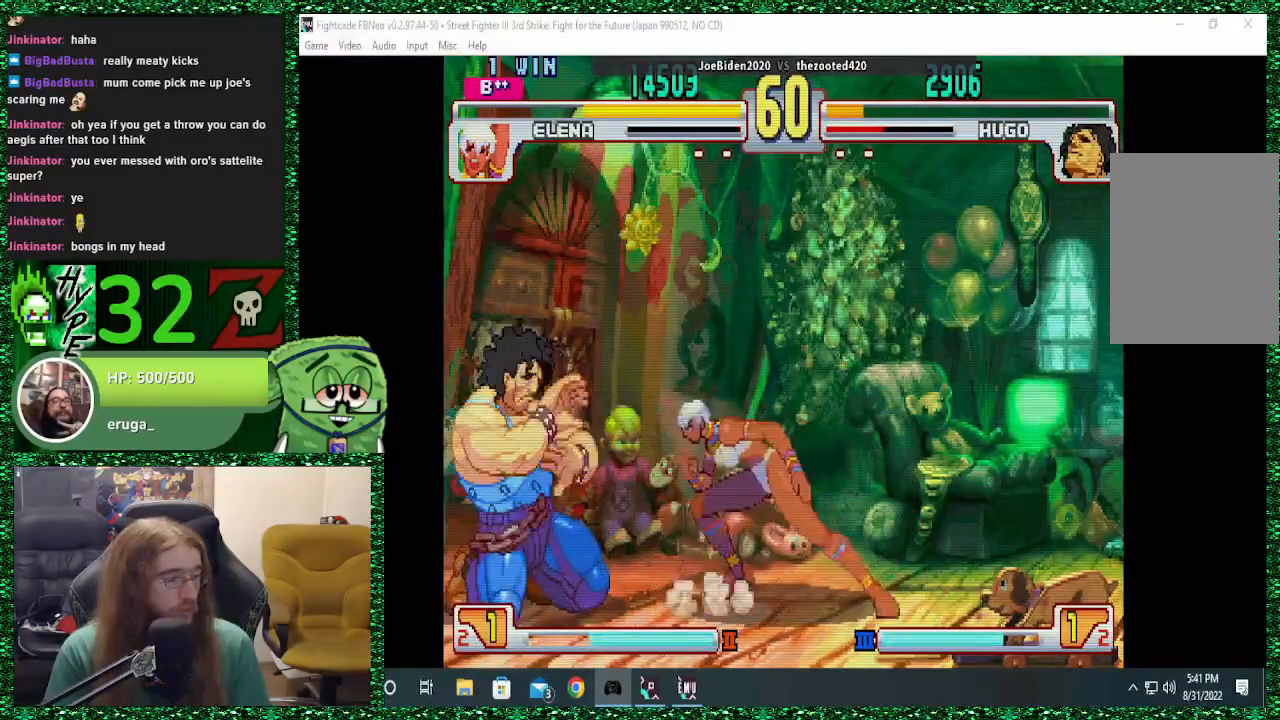
{"buttons": [], "left_stick": "center", "events": [[133, "left_stick", "down"], [233, "left_stick", "right"], [300, "SQUARE", "down"], [333, "left_stick", "left"], [367, "SQUARE", "up"], [400, "left_stick", "down"], [433, "SQUARE", "down"], [467, "left_stick", "center"], [500, "SQUARE", "up"]]}
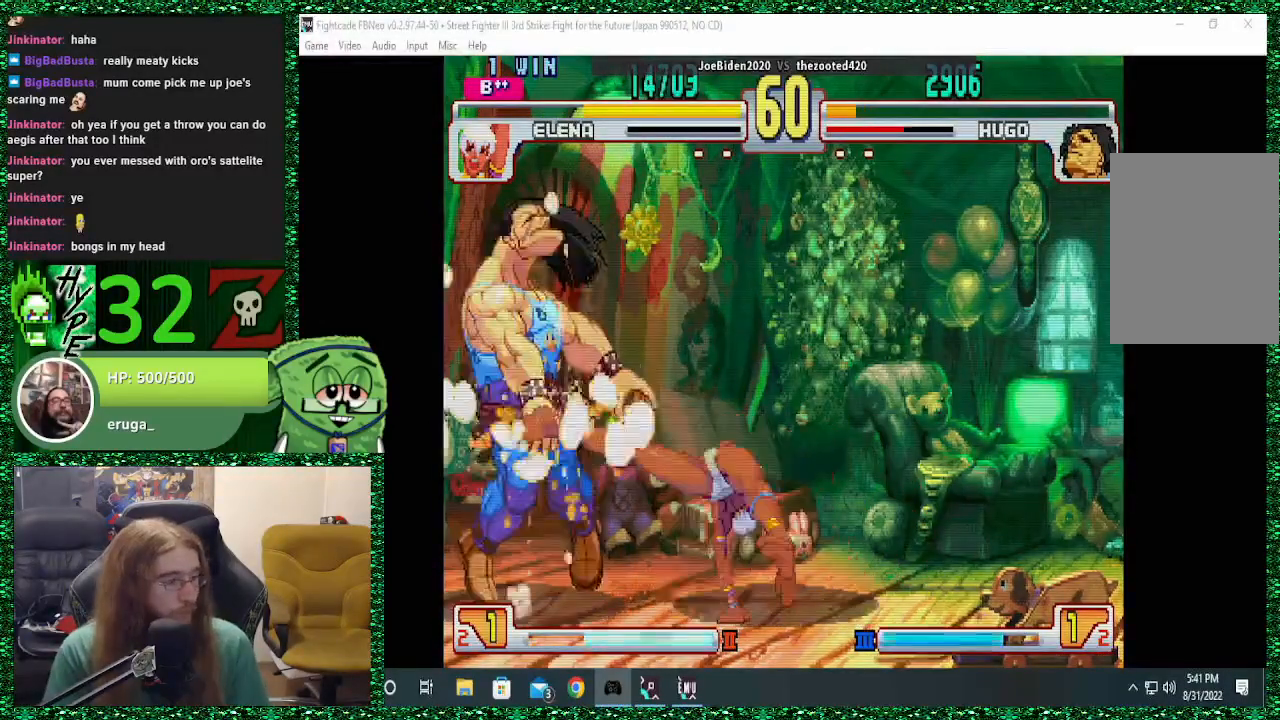
{"buttons": ["TRIANGLE"], "left_stick": "down-left", "events": [[33, "left_stick", "left"], [167, "left_stick", "down-left"], [467, "TRIANGLE", "down"]]}
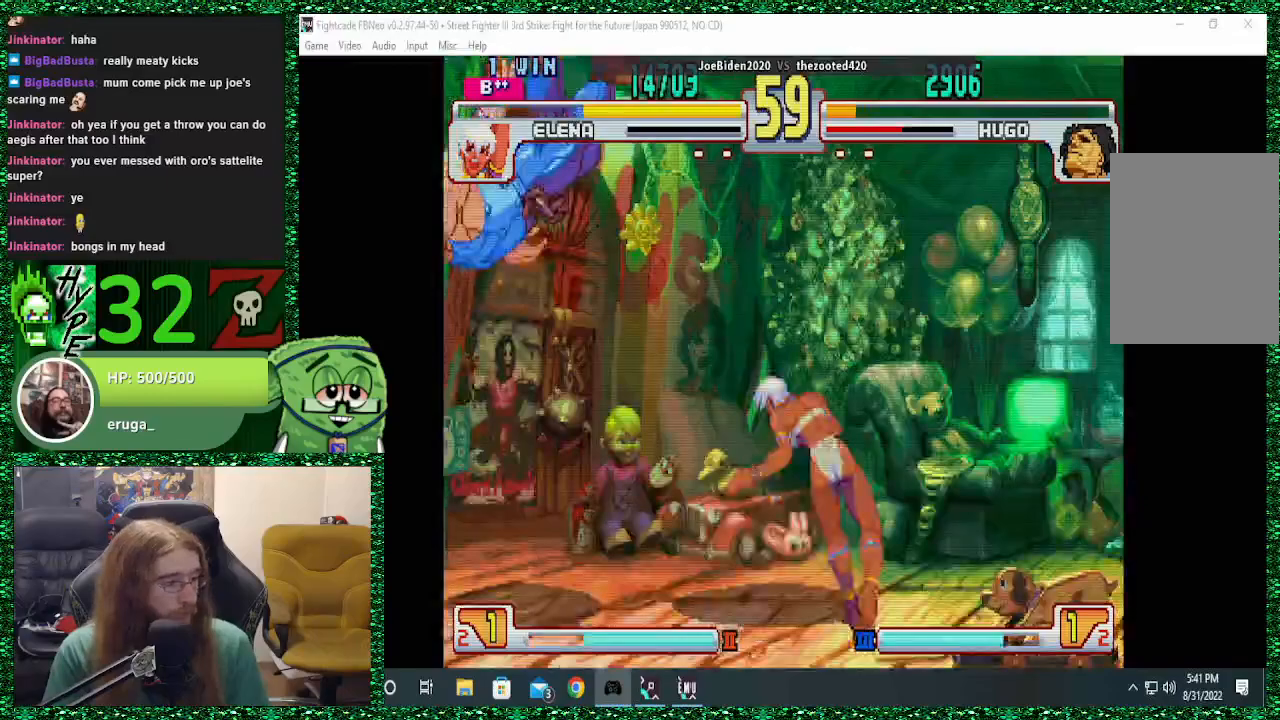
{"buttons": [], "left_stick": "left", "events": [[33, "R1", "down"], [33, "SQUARE", "down"], [167, "TRIANGLE", "up"], [233, "R1", "up"], [233, "SQUARE", "up"], [500, "left_stick", "left"]]}
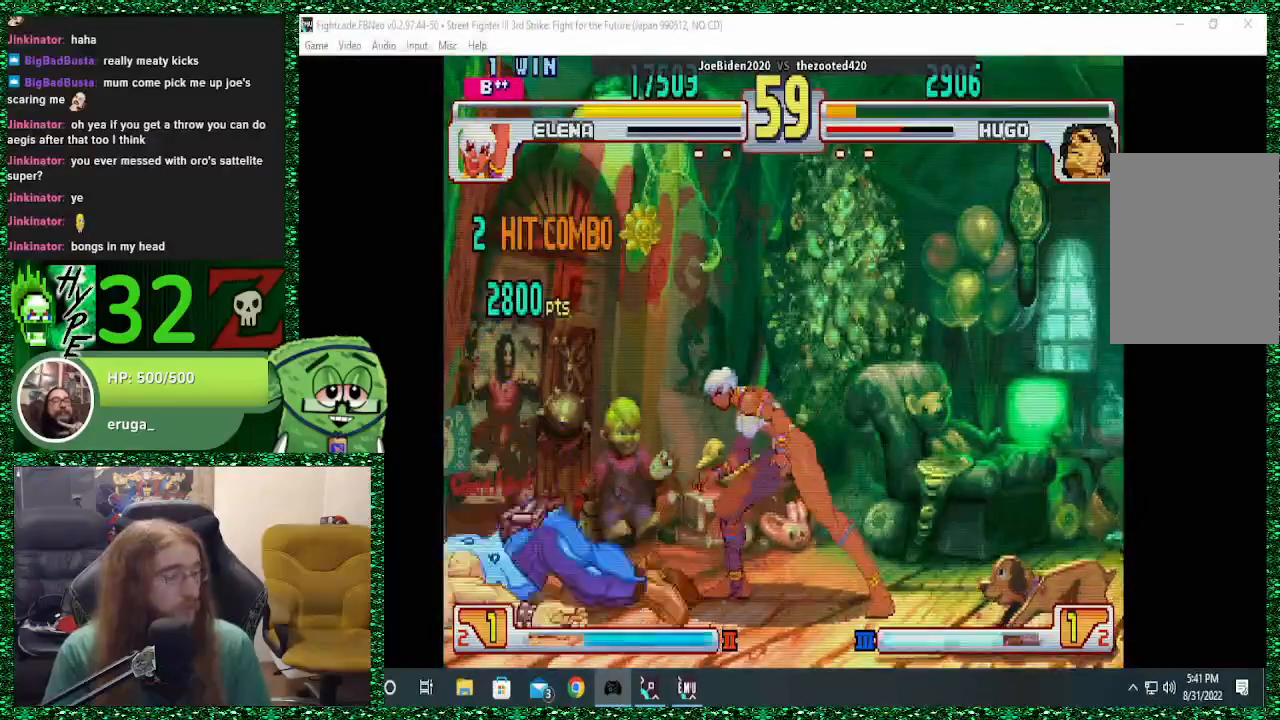
{"buttons": [], "left_stick": "left", "events": [[33, "left_stick", "center"], [333, "left_stick", "left"]]}
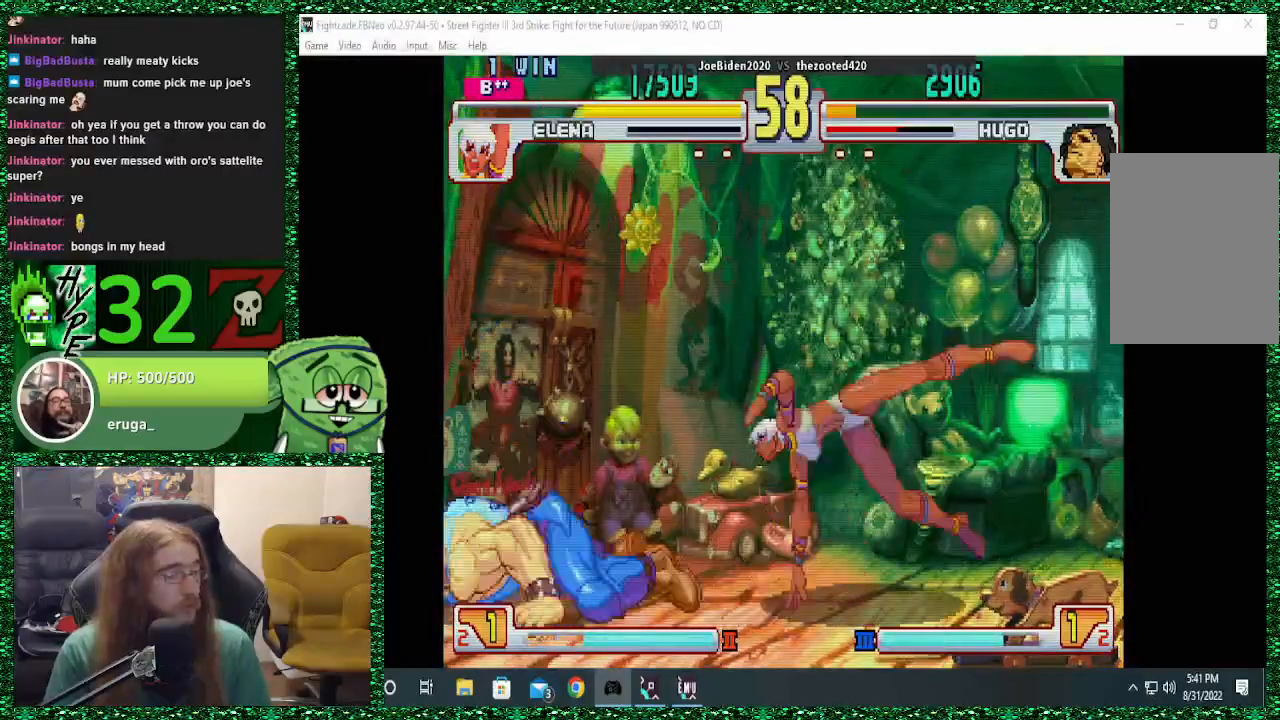
{"buttons": [], "left_stick": "down-left", "events": [[167, "left_stick", "down-left"]]}
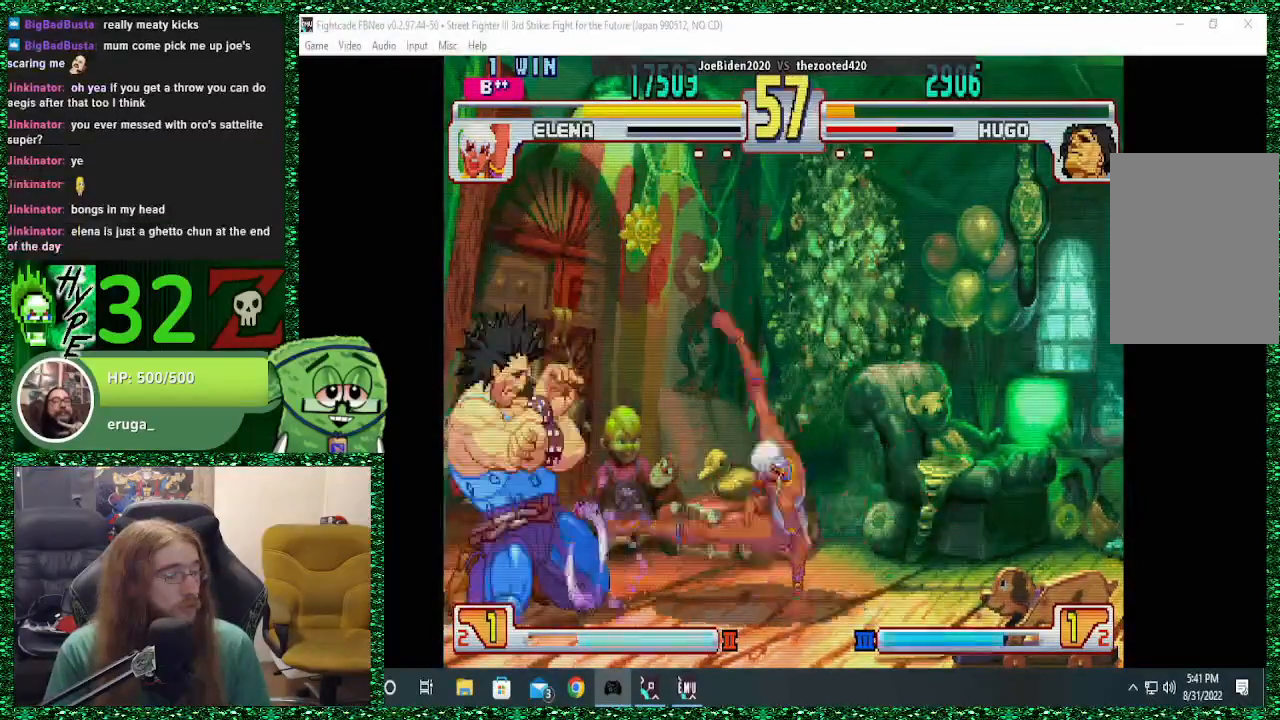
{"buttons": [], "left_stick": "down-left", "events": []}
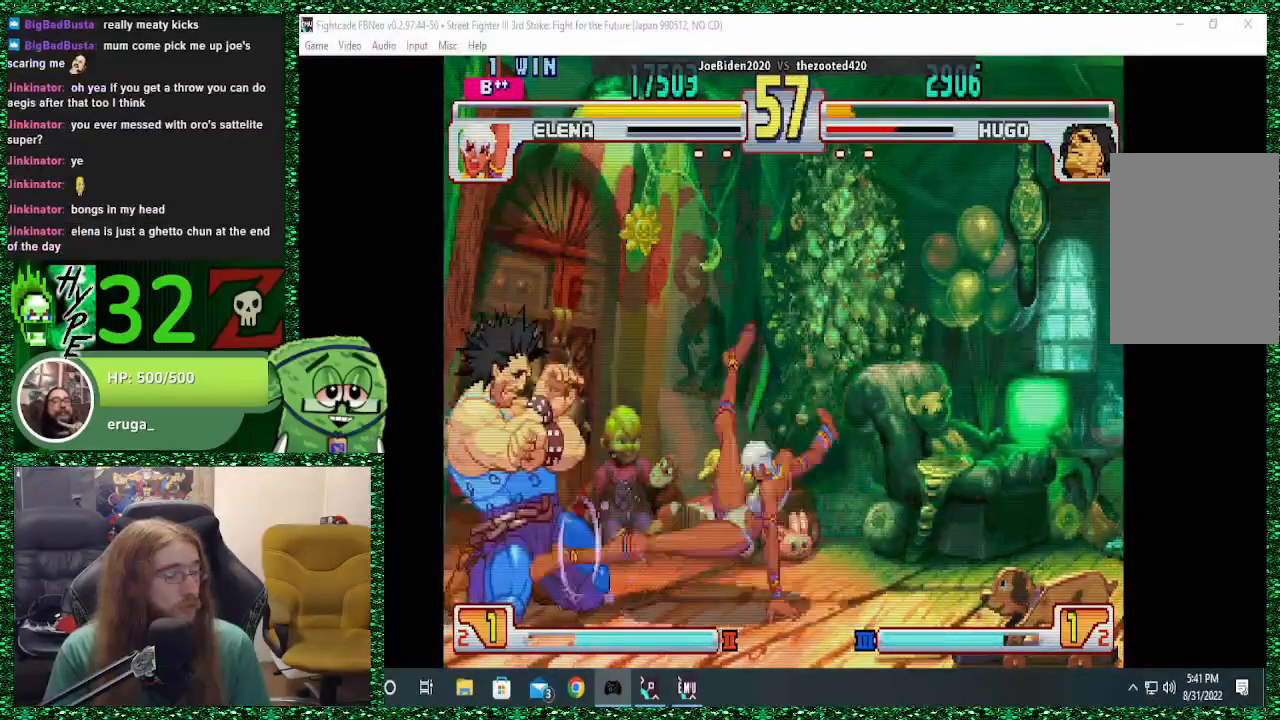
{"buttons": [], "left_stick": "up-right", "events": [[267, "left_stick", "right"], [333, "left_stick", "up-right"]]}
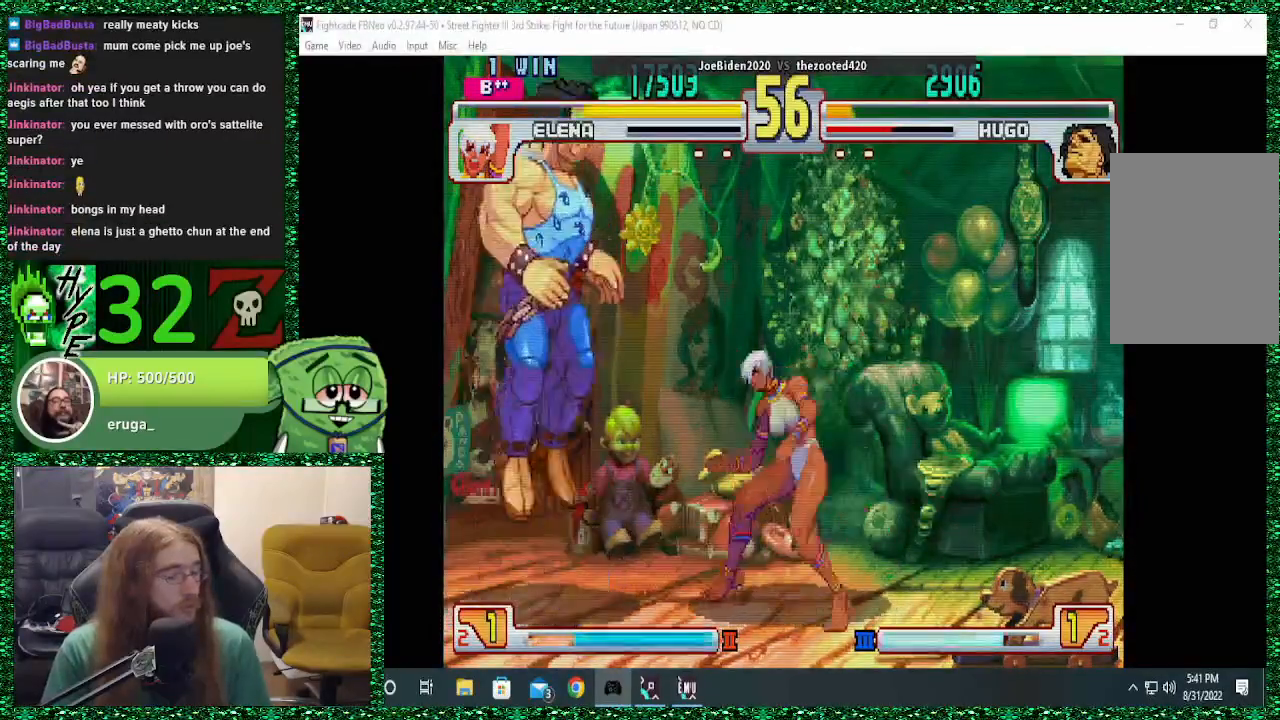
{"buttons": [], "left_stick": "right", "events": [[33, "left_stick", "center"], [267, "R2", "down"], [367, "R2", "up"], [500, "left_stick", "right"]]}
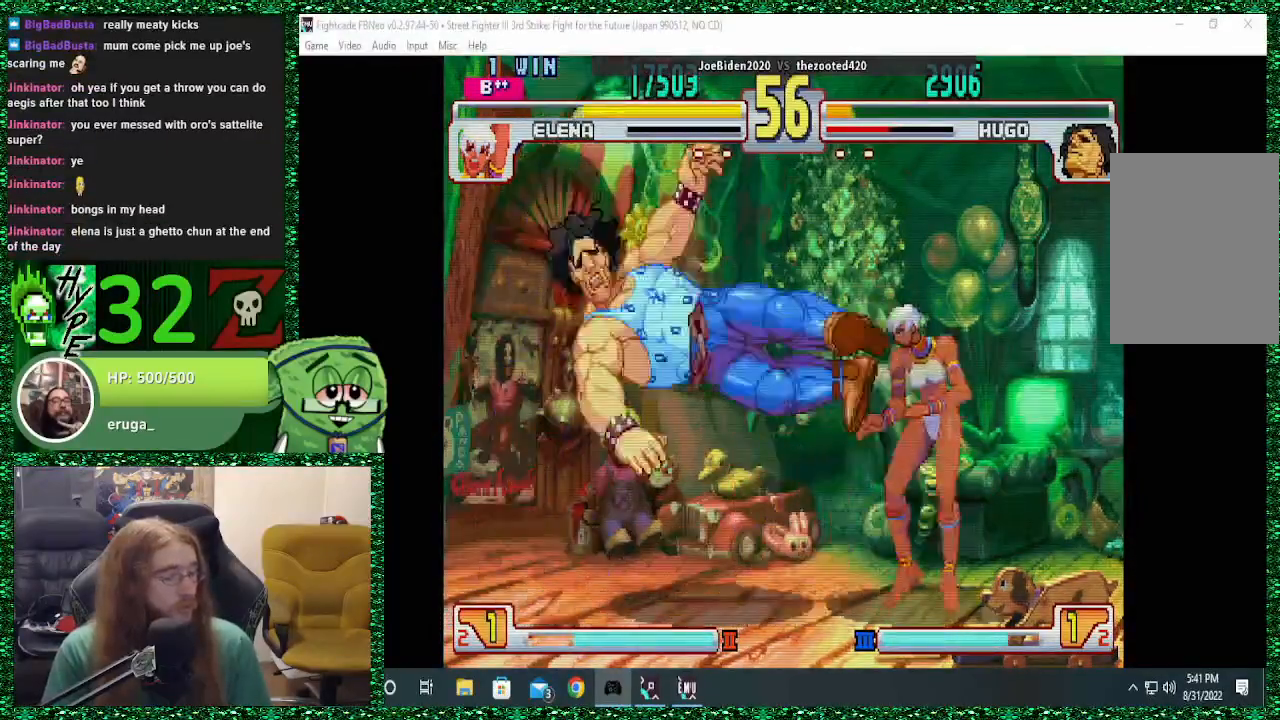
{"buttons": [], "left_stick": "down", "events": [[67, "left_stick", "up-right"], [367, "left_stick", "center"], [433, "left_stick", "down"]]}
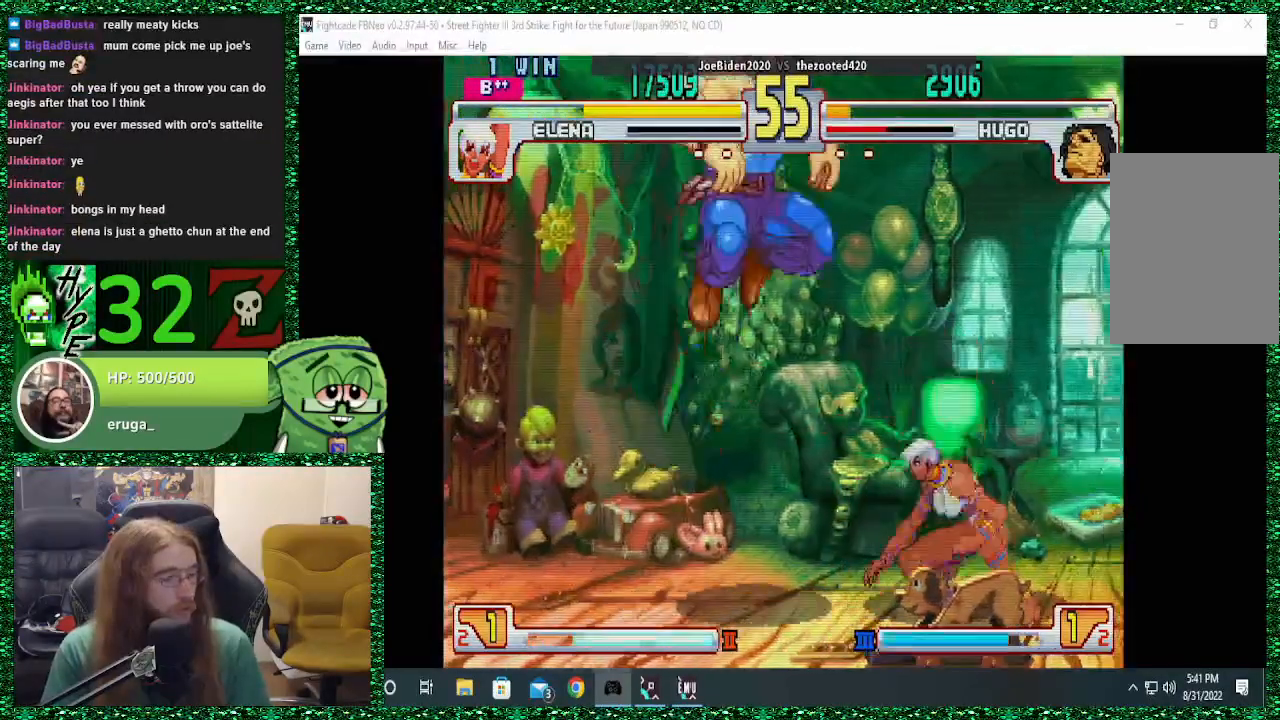
{"buttons": [], "left_stick": "up-right", "events": [[67, "R1", "down"], [167, "R1", "up"], [200, "left_stick", "right"], [267, "left_stick", "up-right"]]}
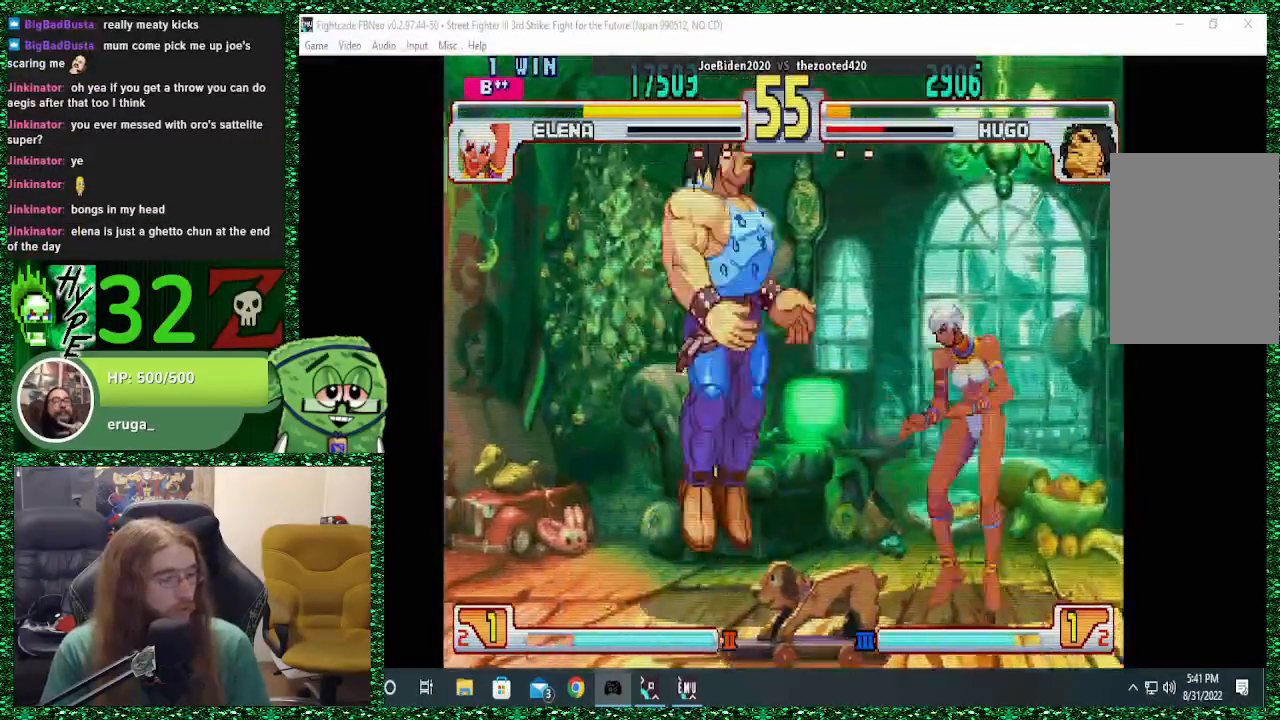
{"buttons": [], "left_stick": "up-right", "events": [[100, "left_stick", "down"], [267, "R1", "down"], [400, "R1", "up"], [467, "left_stick", "up-right"]]}
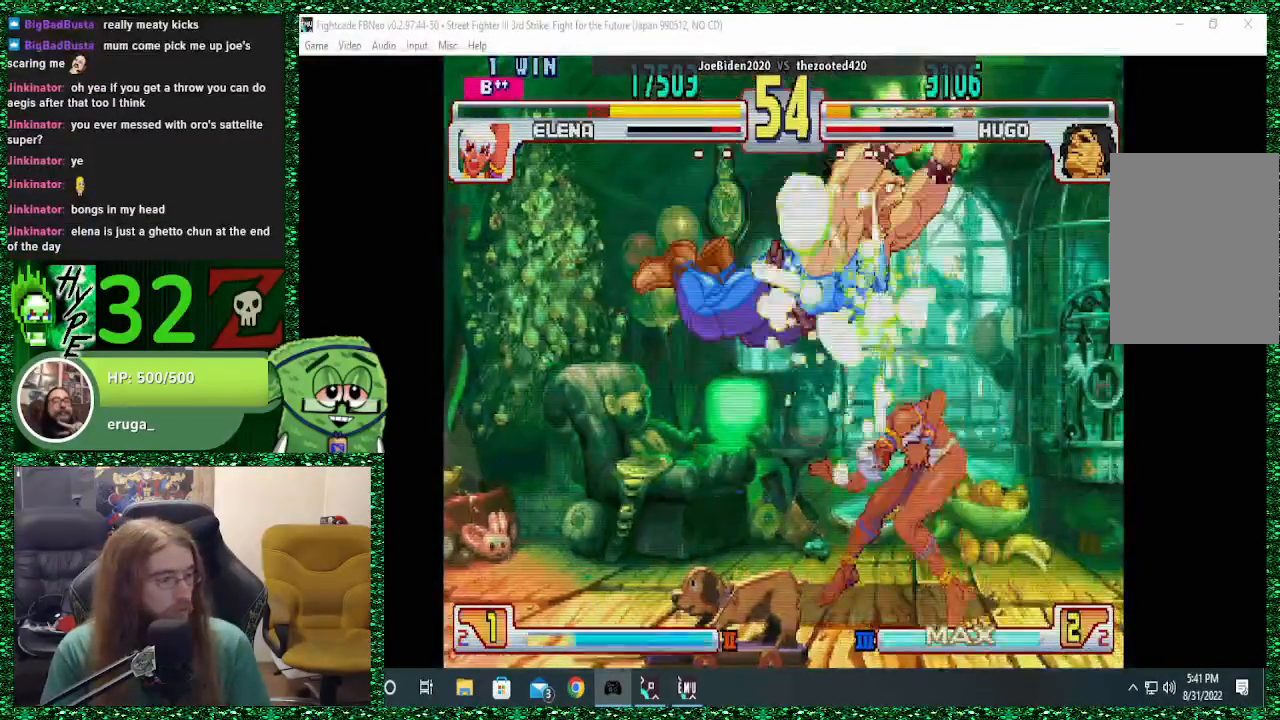
{"buttons": [], "left_stick": "down", "events": [[467, "left_stick", "down"]]}
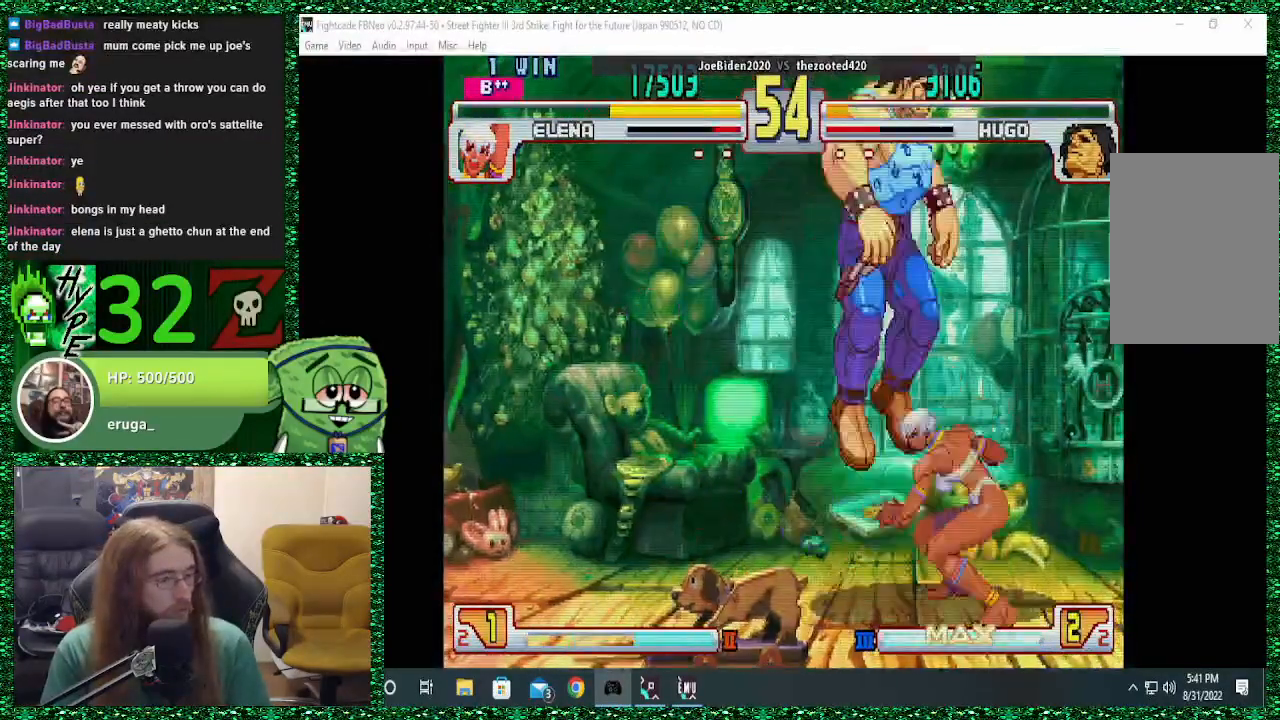
{"buttons": [], "left_stick": "down", "events": [[200, "R1", "down"], [333, "left_stick", "left"], [367, "R1", "up"], [500, "left_stick", "down"]]}
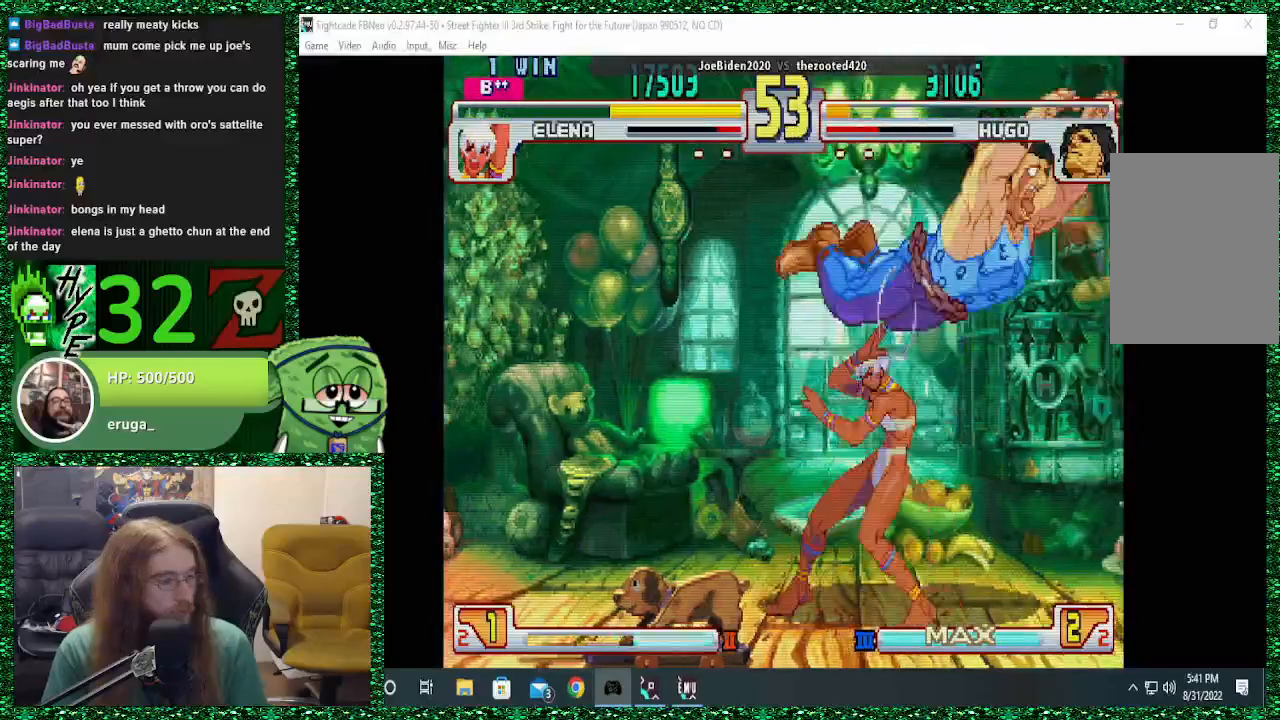
{"buttons": [], "left_stick": "right", "events": [[100, "SQUARE", "down"], [100, "left_stick", "up"], [167, "SQUARE", "up"], [200, "left_stick", "down"], [267, "SQUARE", "down"], [300, "SQUARE", "up"], [300, "left_stick", "up-left"], [400, "SQUARE", "down"], [400, "left_stick", "down"], [467, "SQUARE", "up"], [500, "left_stick", "right"]]}
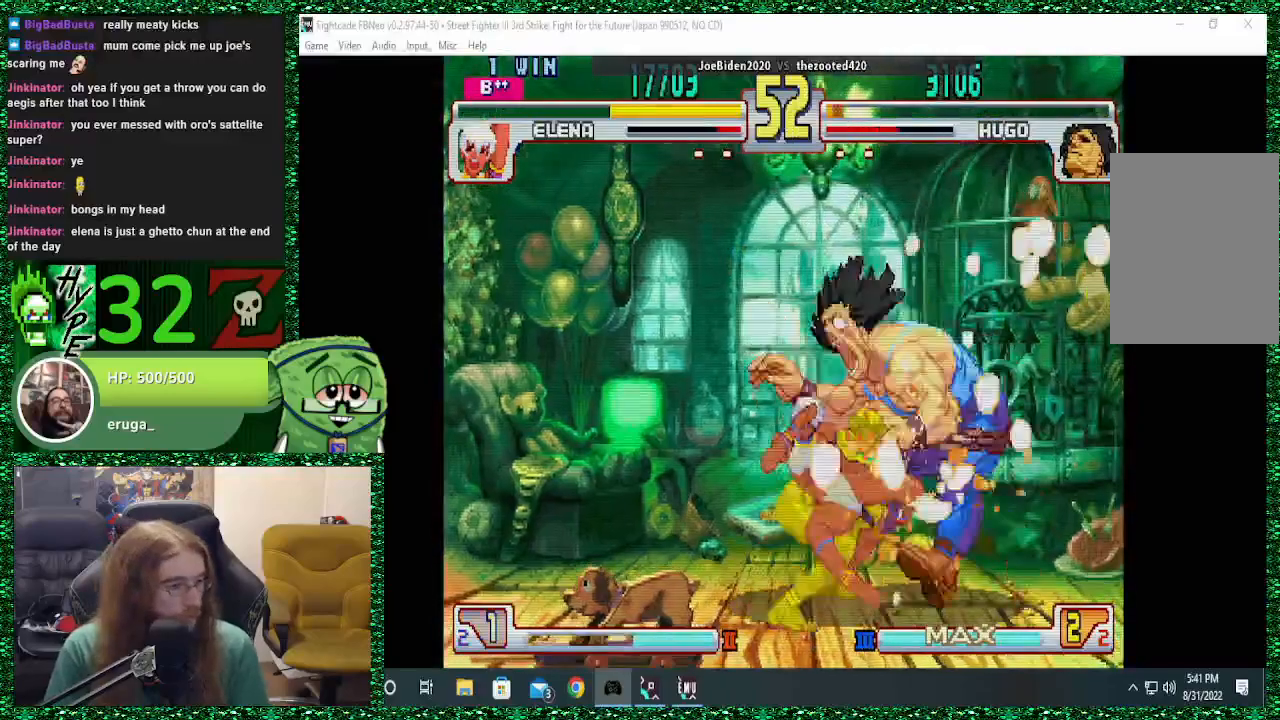
{"buttons": ["SQUARE", "TRIANGLE", "R1"], "left_stick": "down-right", "events": [[33, "left_stick", "up"], [67, "SQUARE", "down"], [100, "left_stick", "left"], [133, "SQUARE", "up"], [167, "left_stick", "down"], [233, "left_stick", "down-right"], [367, "SQUARE", "down"], [400, "R1", "down"], [500, "TRIANGLE", "down"]]}
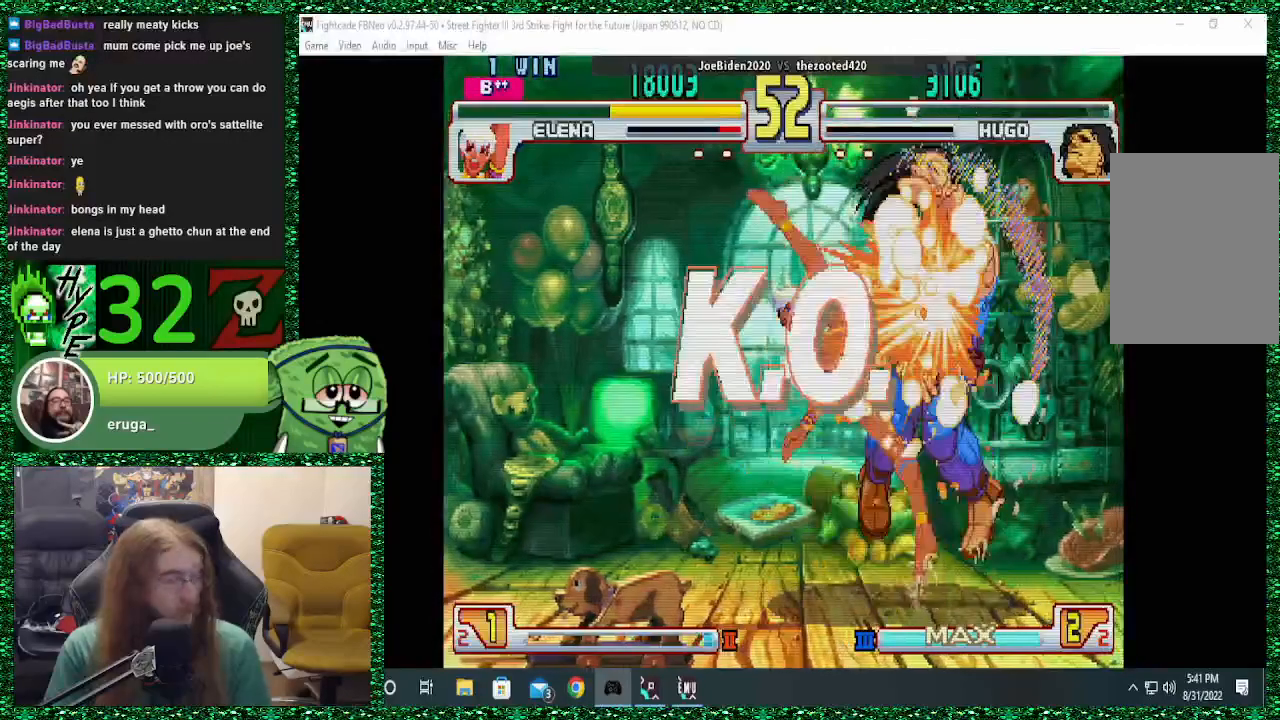
{"buttons": [], "left_stick": "center", "events": [[167, "TRIANGLE", "up"], [200, "R1", "up"], [267, "SQUARE", "up"], [367, "R1", "down"], [400, "left_stick", "center"], [433, "R1", "up"]]}